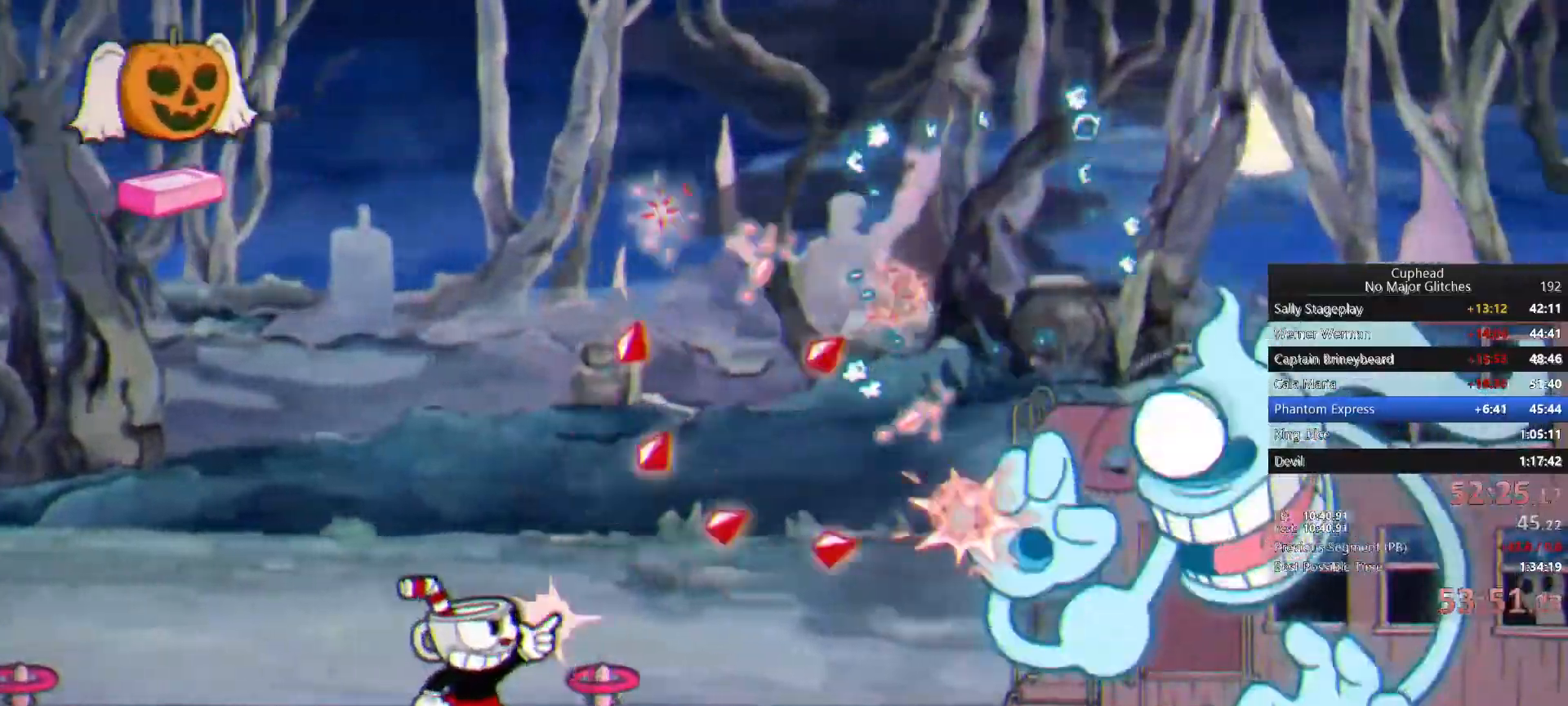
Gameplay with a controller (PlayStation layout); each line is a JSON object with the inputs held at the frame after it. "button_events" lists button changes between this image and that frame as [ms after this image, input, new state], when the widget could be followed in between (sticks are given only as held states). This document gives stick clicks only as held states, not as events. Not read: L1 R1 left_stick.
{"buttons": [], "right_stick": "center", "button_events": []}
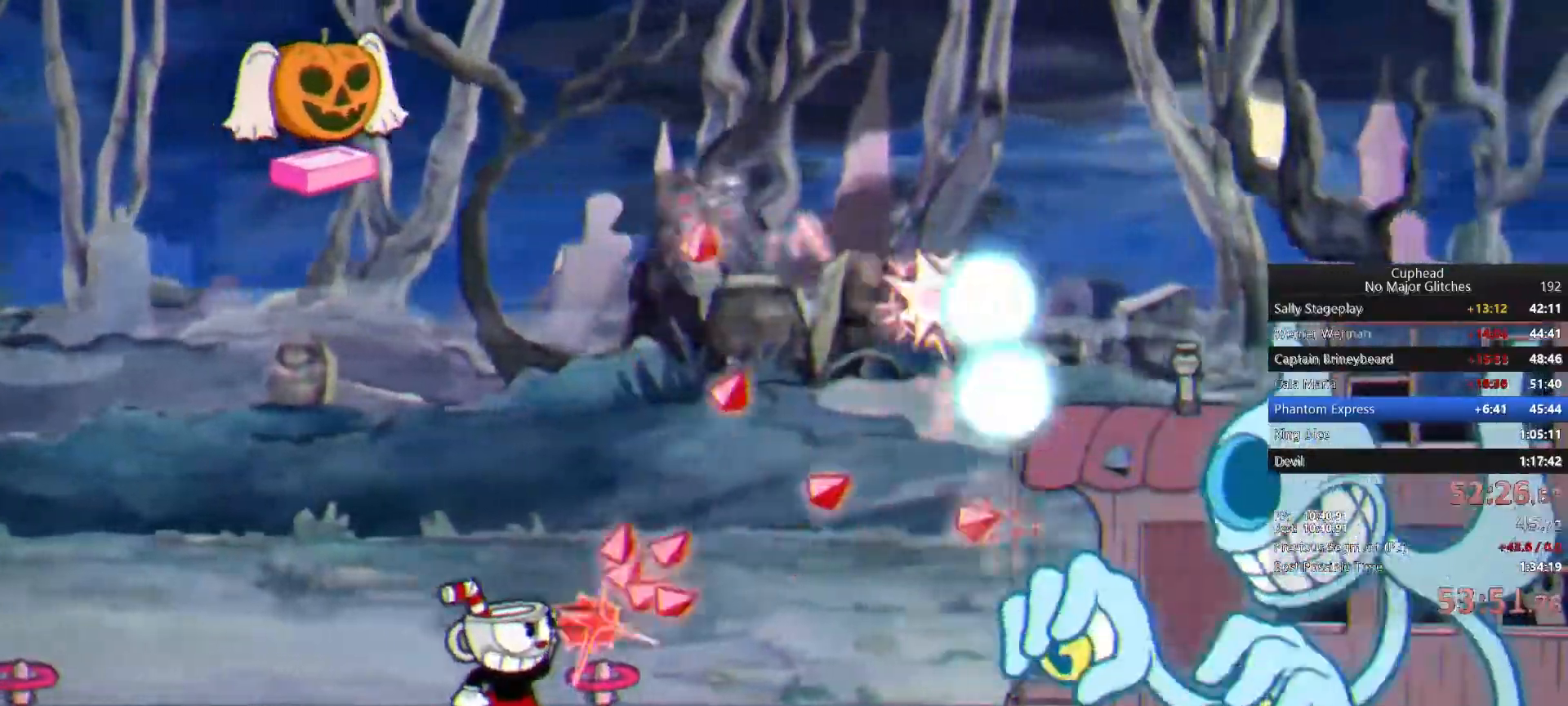
{"buttons": [], "right_stick": "center", "button_events": []}
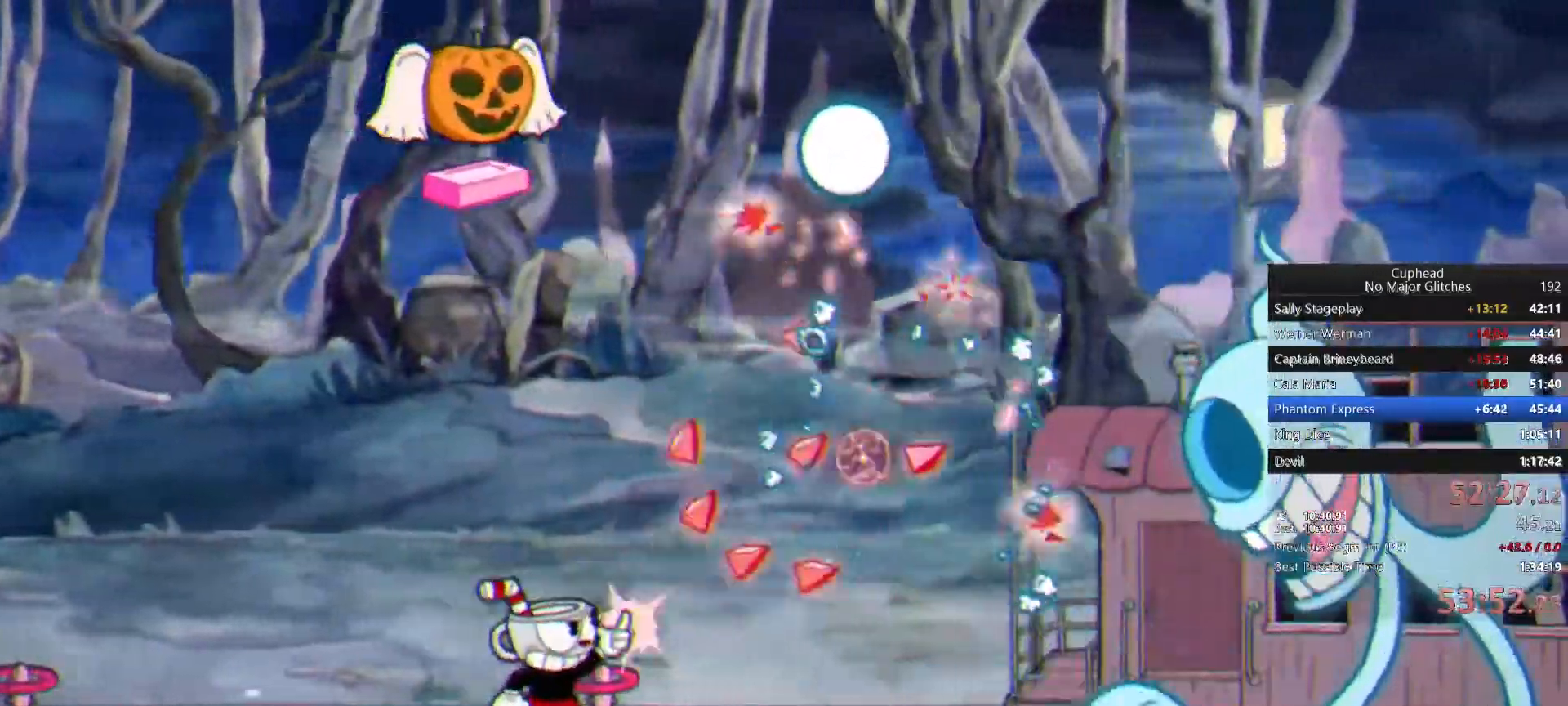
{"buttons": [], "right_stick": "center", "button_events": [[383, "SQUARE", "down"], [500, "SQUARE", "up"]]}
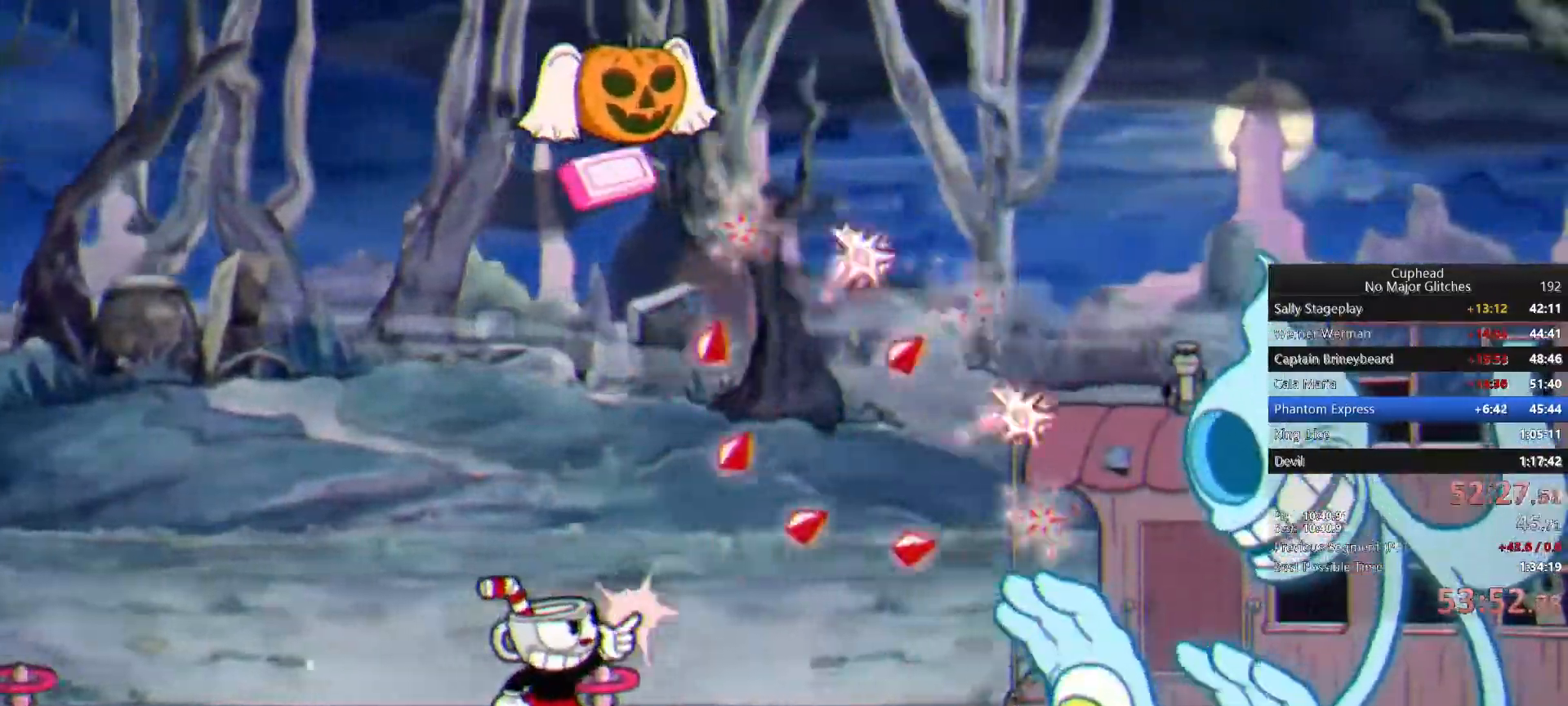
{"buttons": [], "right_stick": "center", "button_events": [[400, "CROSS", "down"], [500, "CROSS", "up"]]}
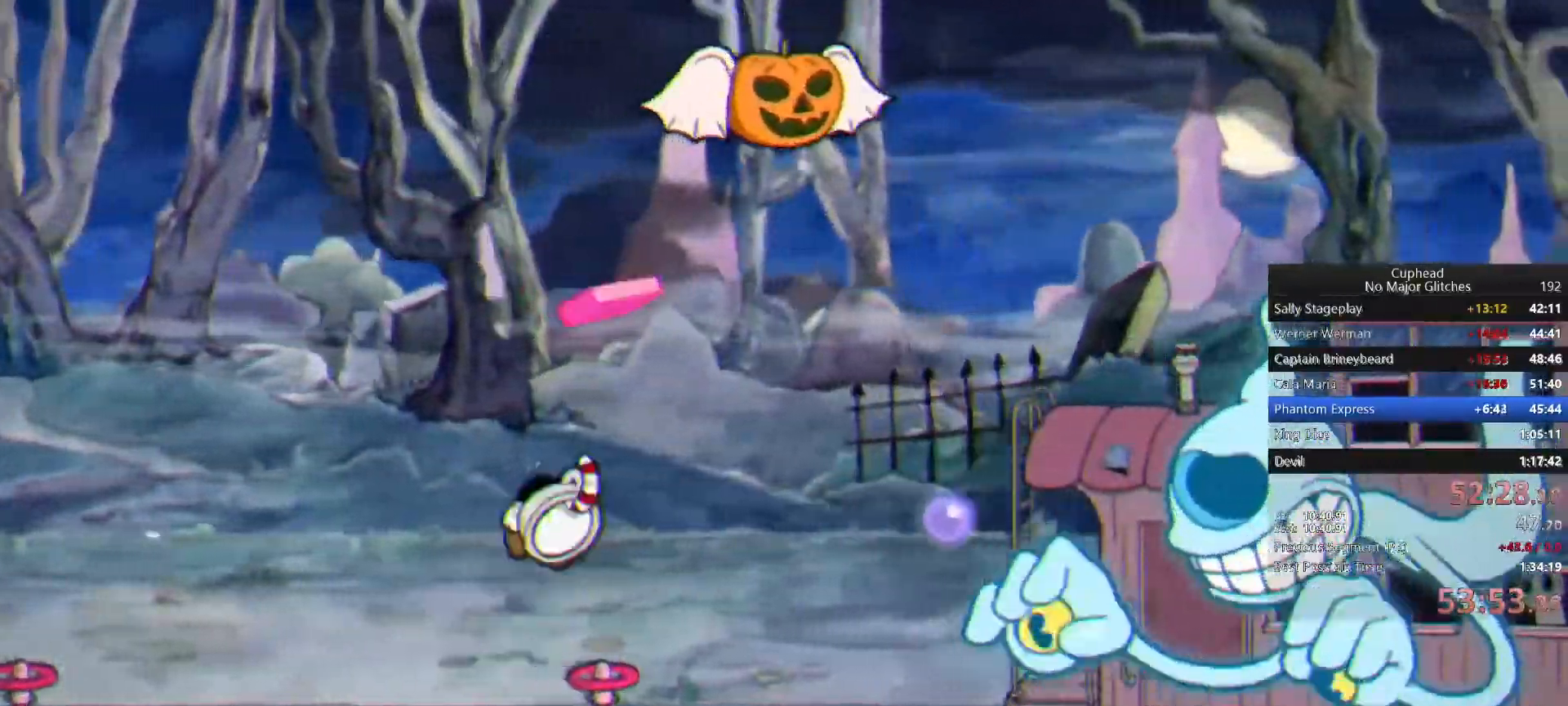
{"buttons": [], "right_stick": "center", "button_events": [[100, "CROSS", "down"], [200, "CROSS", "up"], [367, "CIRCLE", "down"], [467, "CIRCLE", "up"]]}
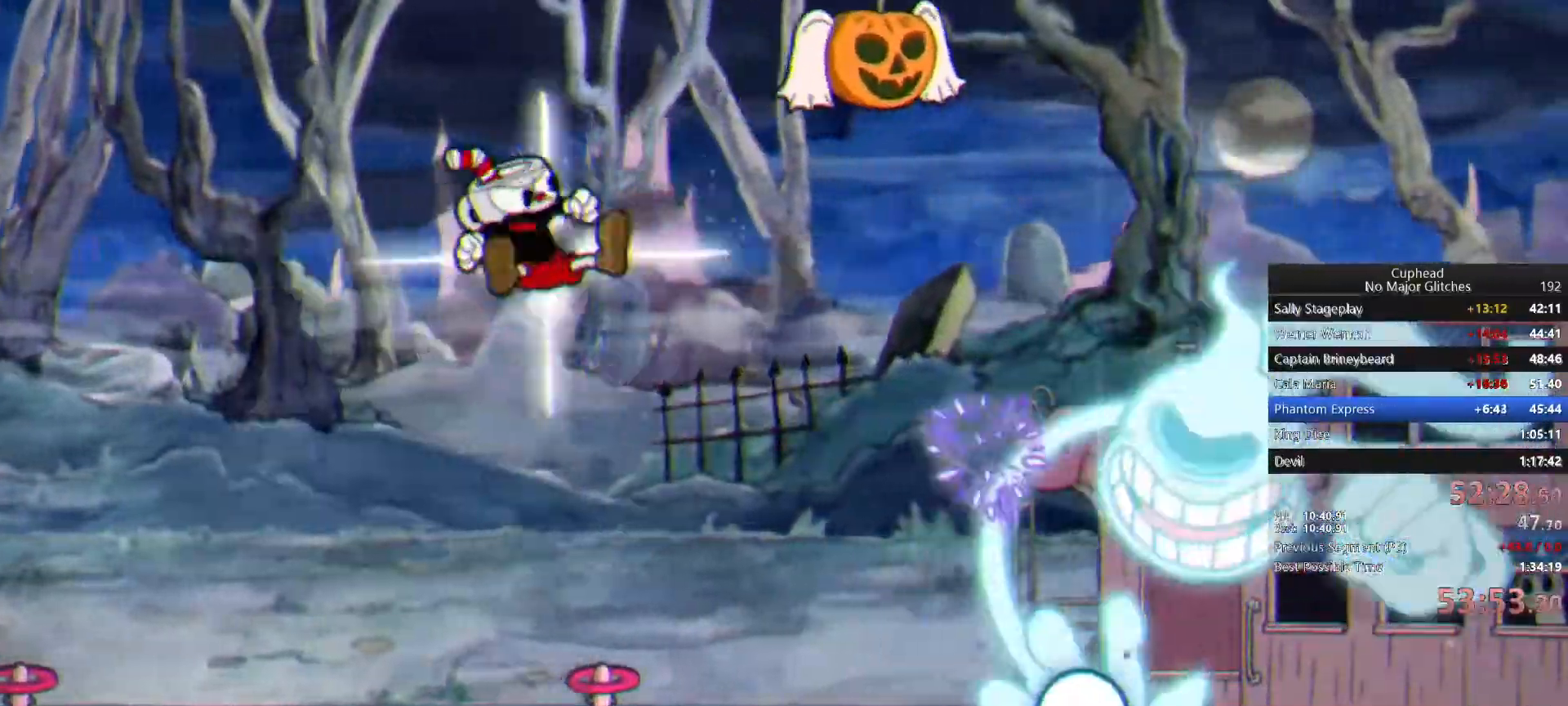
{"buttons": [], "right_stick": "center", "button_events": []}
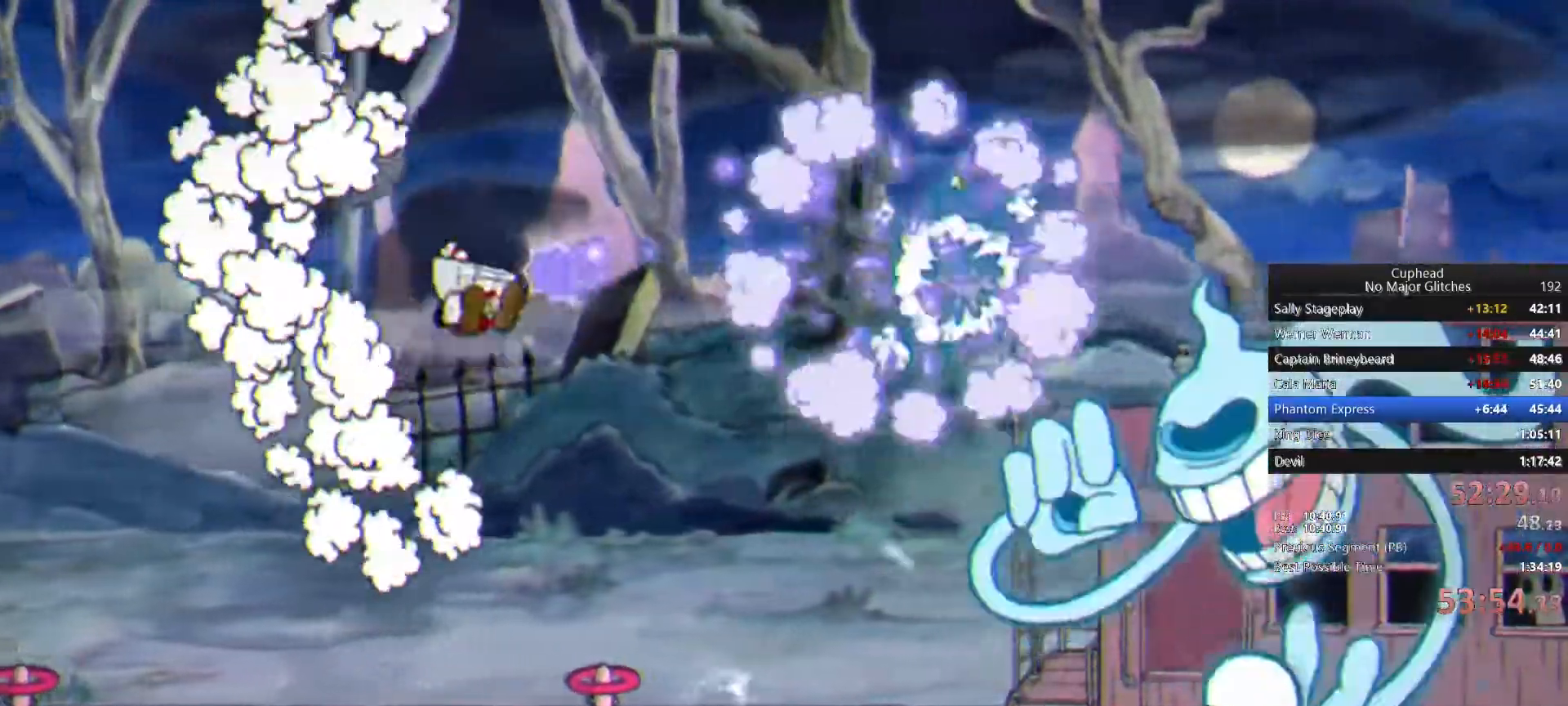
{"buttons": [], "right_stick": "center", "button_events": []}
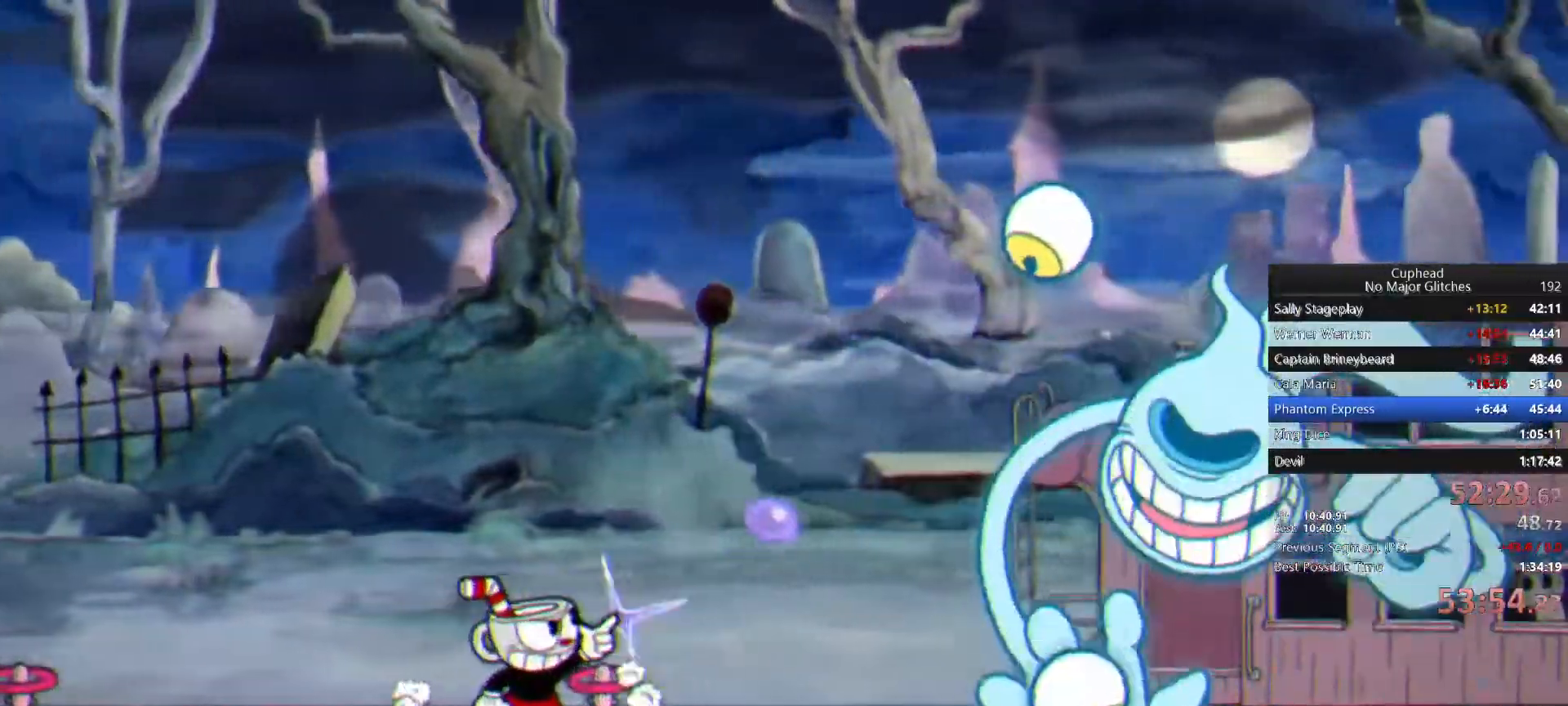
{"buttons": [], "right_stick": "center", "button_events": [[167, "SQUARE", "down"], [300, "SQUARE", "up"]]}